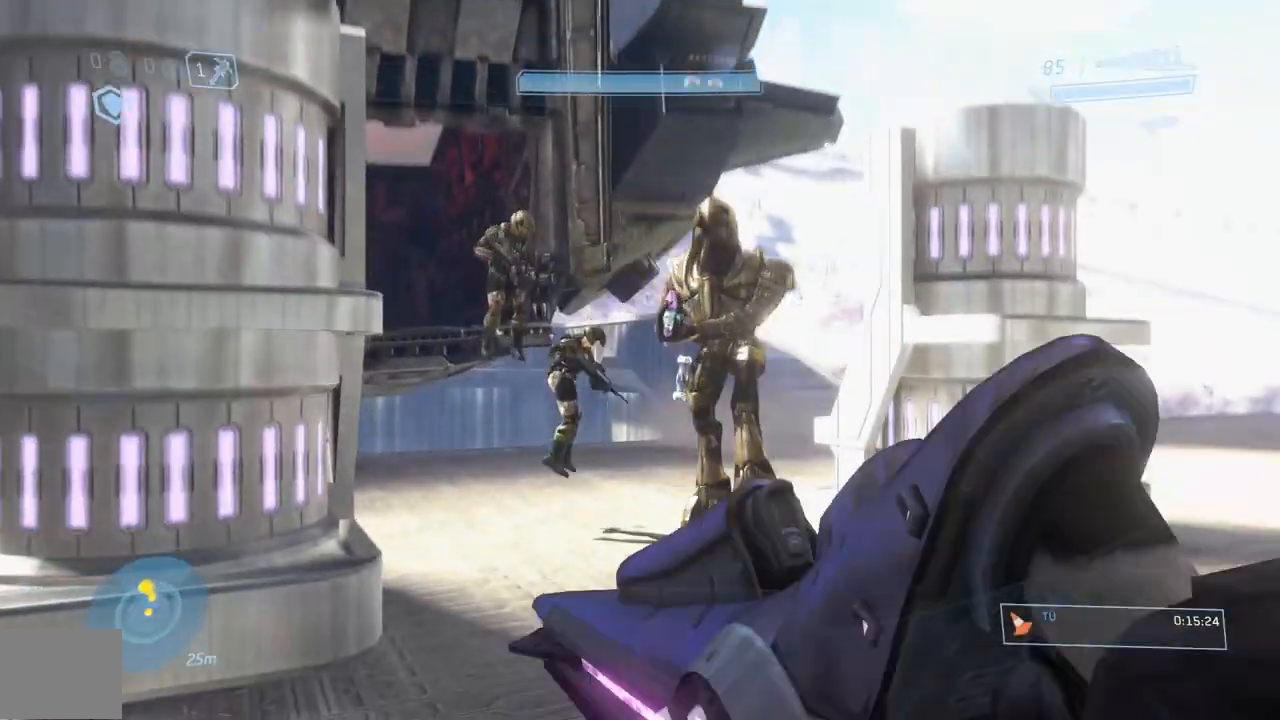
Gameplay with a controller (Xbox layout); each line is a JSON object with the inputs held at the frame after it. "button_events" lists button changes between this image and that frame as [ms after this image, input, new state], when the widget could be followed in between (sticks are given only as held states). This document gives stick clicks only as held states, not as events. Not read: L2 R2.
{"buttons": [], "left_stick": "center", "right_stick": "up-left"}
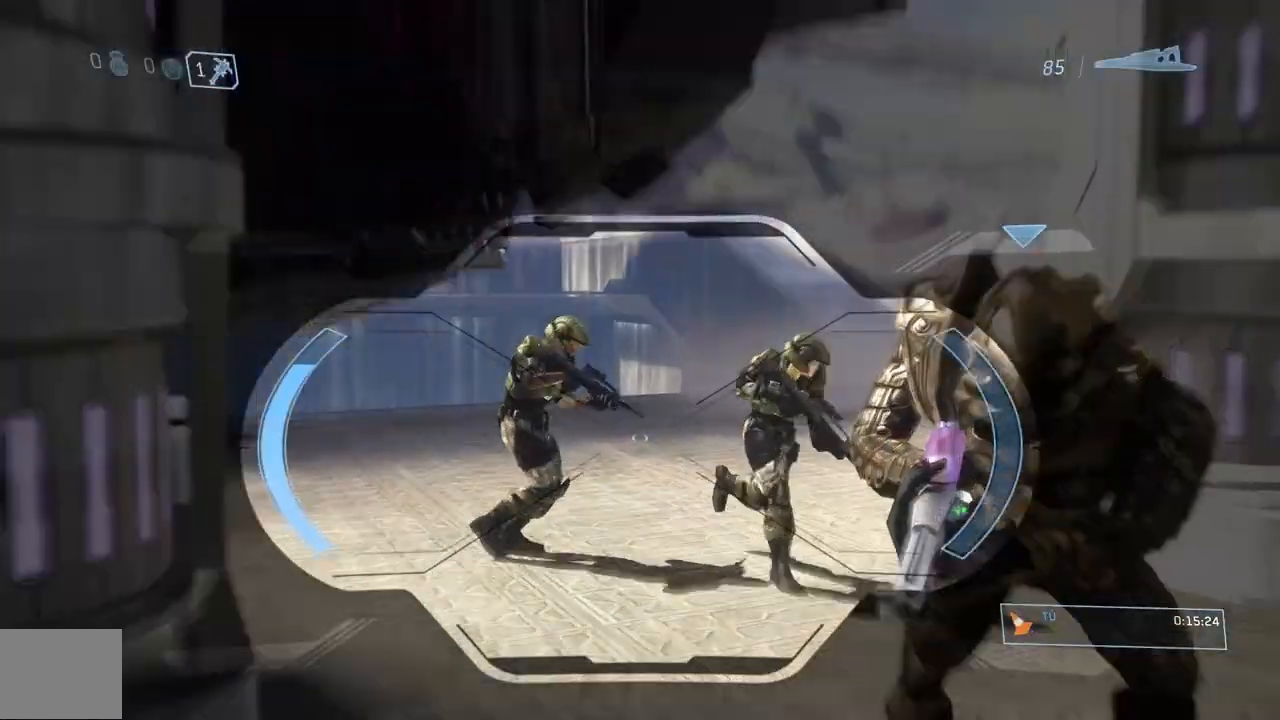
{"buttons": [], "left_stick": "center", "right_stick": "up-left"}
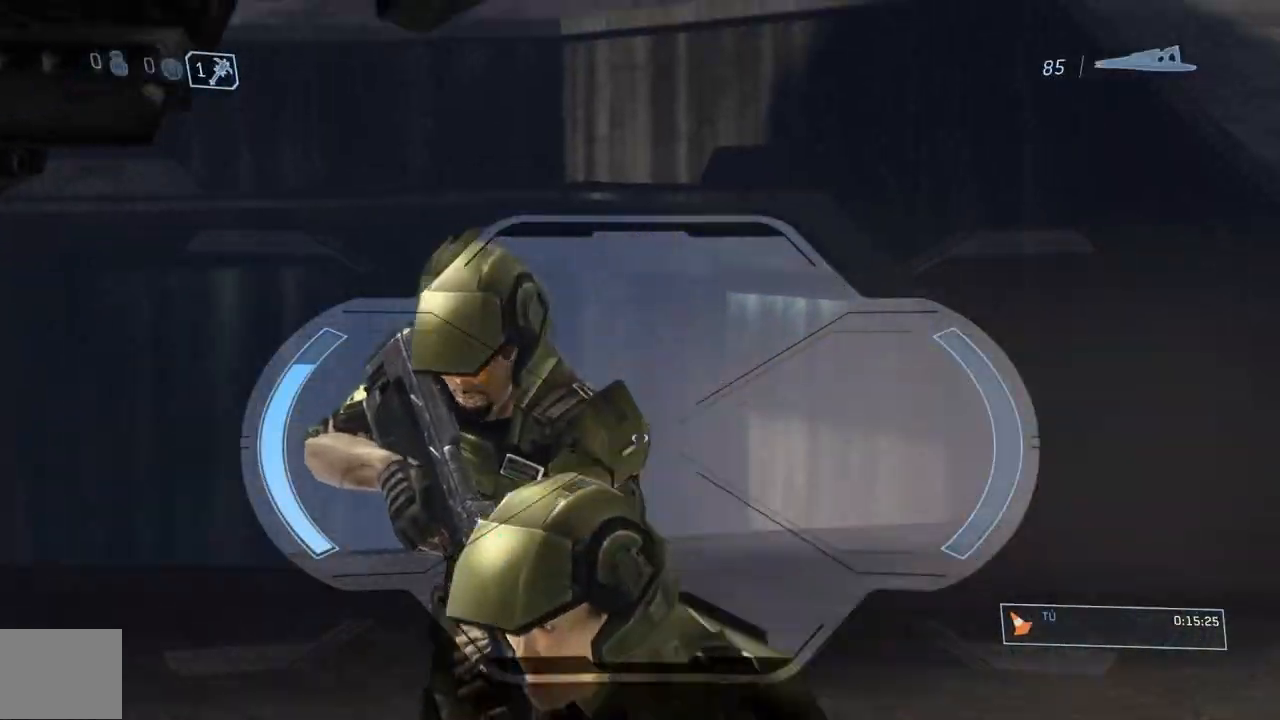
{"buttons": [], "left_stick": "down-left", "right_stick": "down", "button_events": [[267, "R1", "down"], [401, "R1", "up"]]}
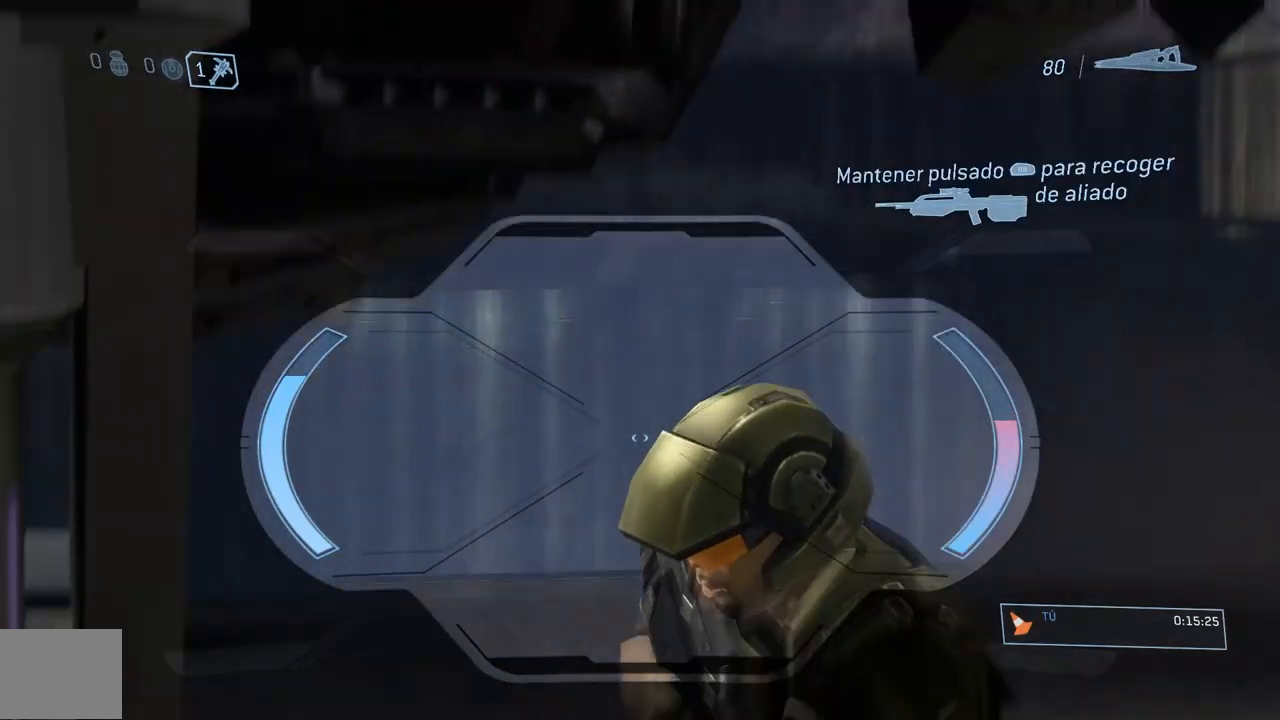
{"buttons": [], "left_stick": "down-left", "right_stick": "up-left", "button_events": []}
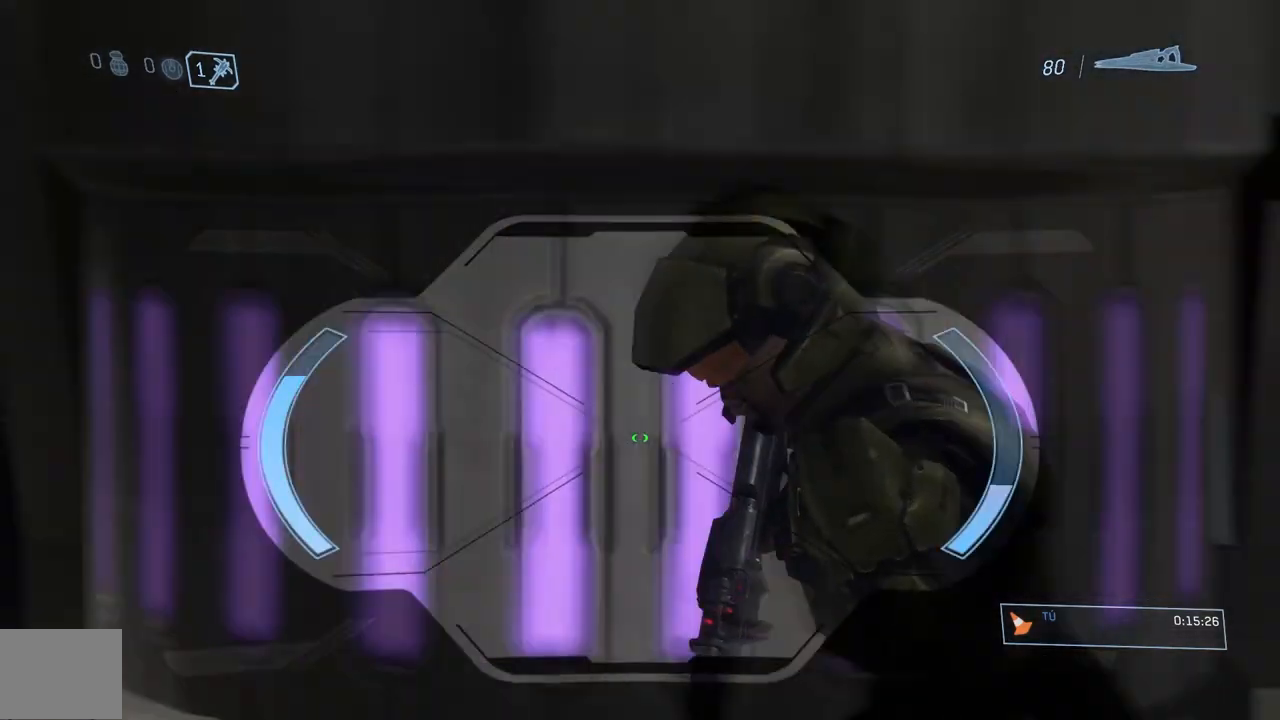
{"buttons": [], "left_stick": "left", "right_stick": "left", "button_events": [[334, "R1", "down"], [451, "R1", "up"]]}
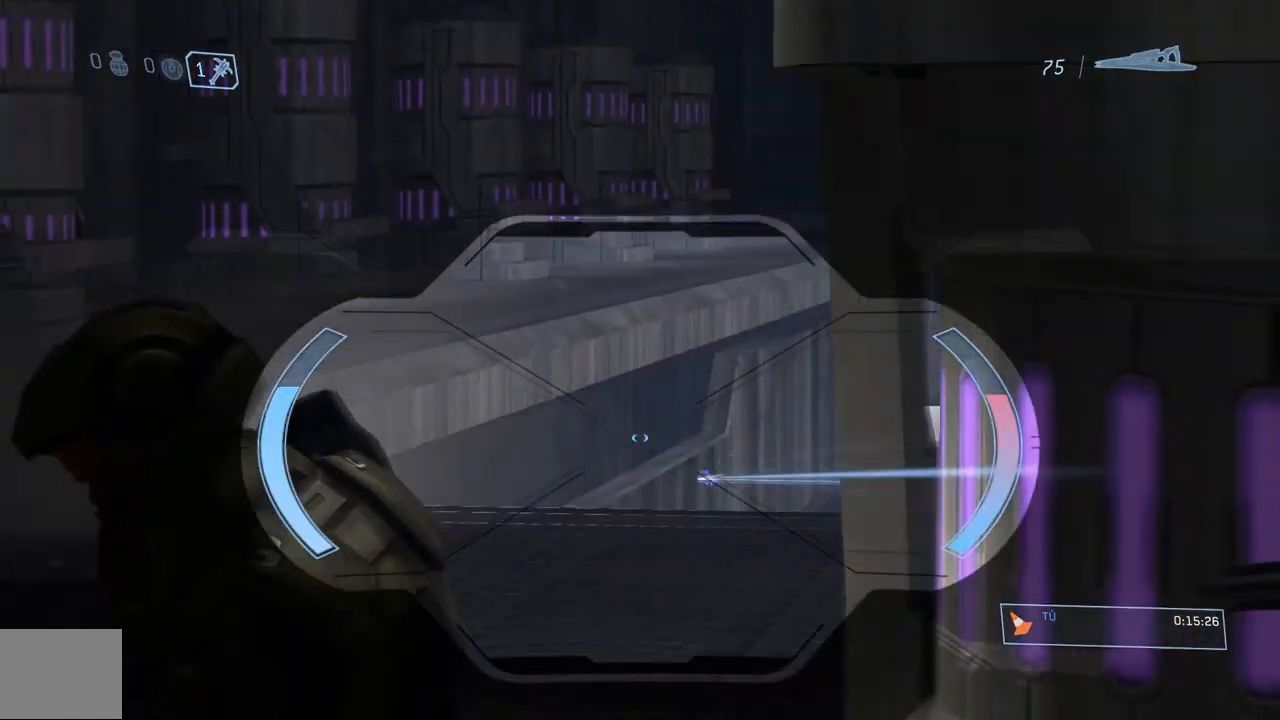
{"buttons": [], "left_stick": "left", "right_stick": "center", "button_events": [[200, "Y", "down"], [400, "Y", "up"]]}
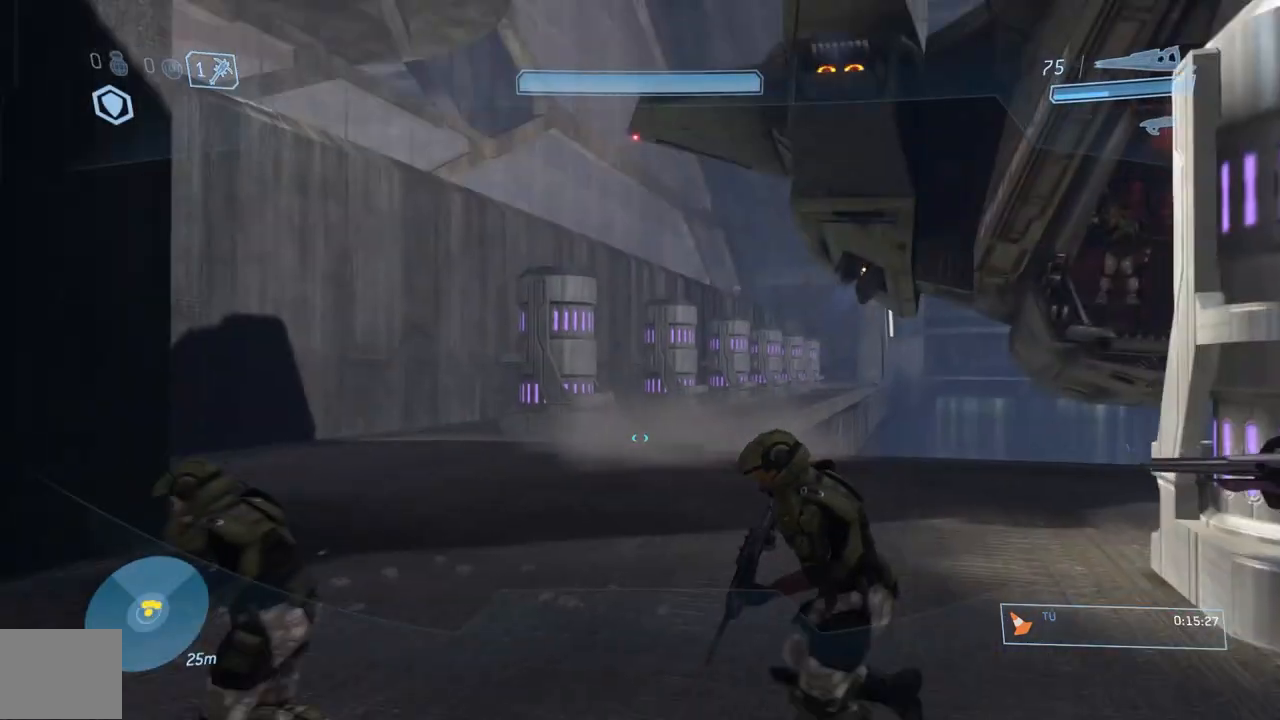
{"buttons": [], "left_stick": "left", "right_stick": "down", "button_events": []}
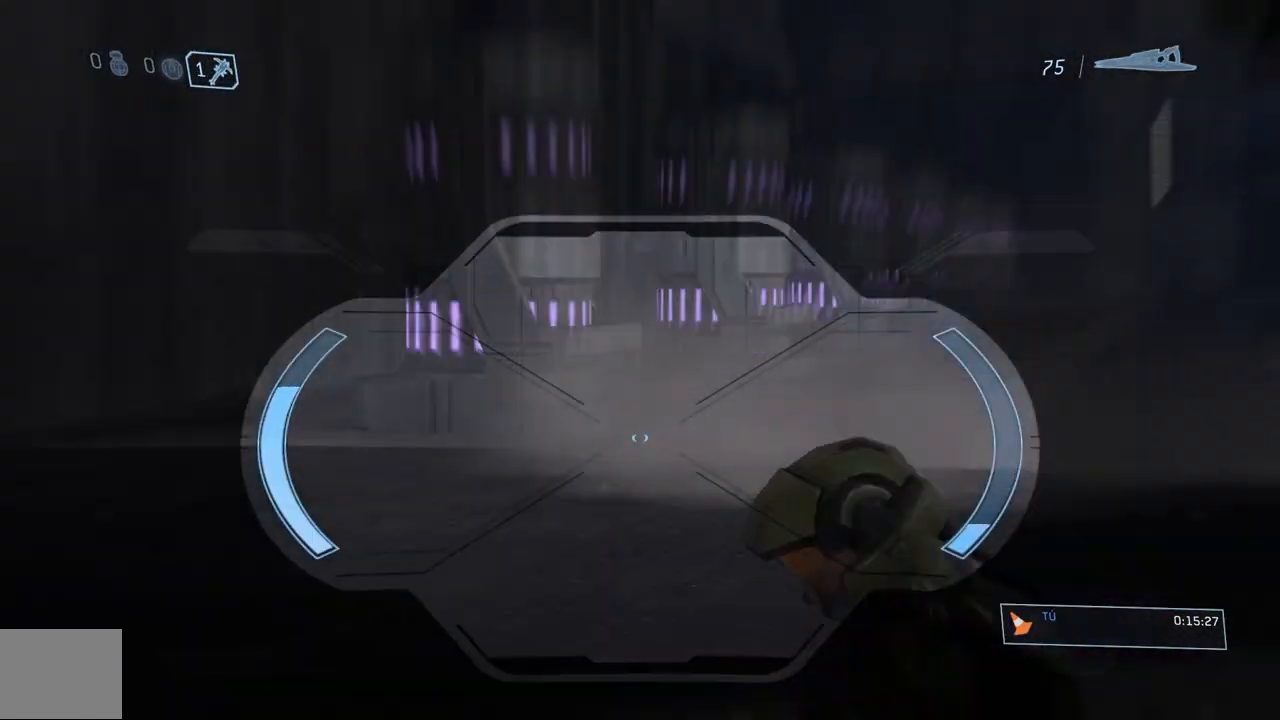
{"buttons": [], "left_stick": "center", "right_stick": "center", "button_events": []}
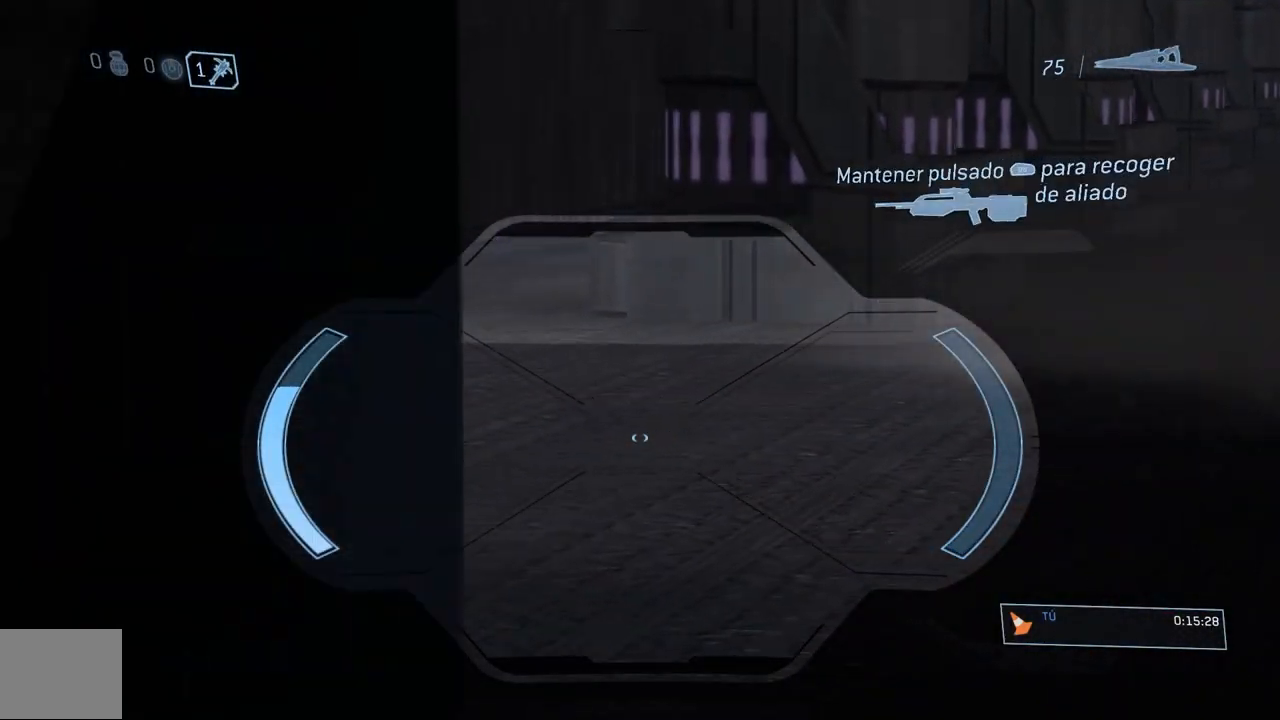
{"buttons": [], "left_stick": "down-left", "right_stick": "up", "button_events": [[301, "R1", "down"], [417, "R1", "up"]]}
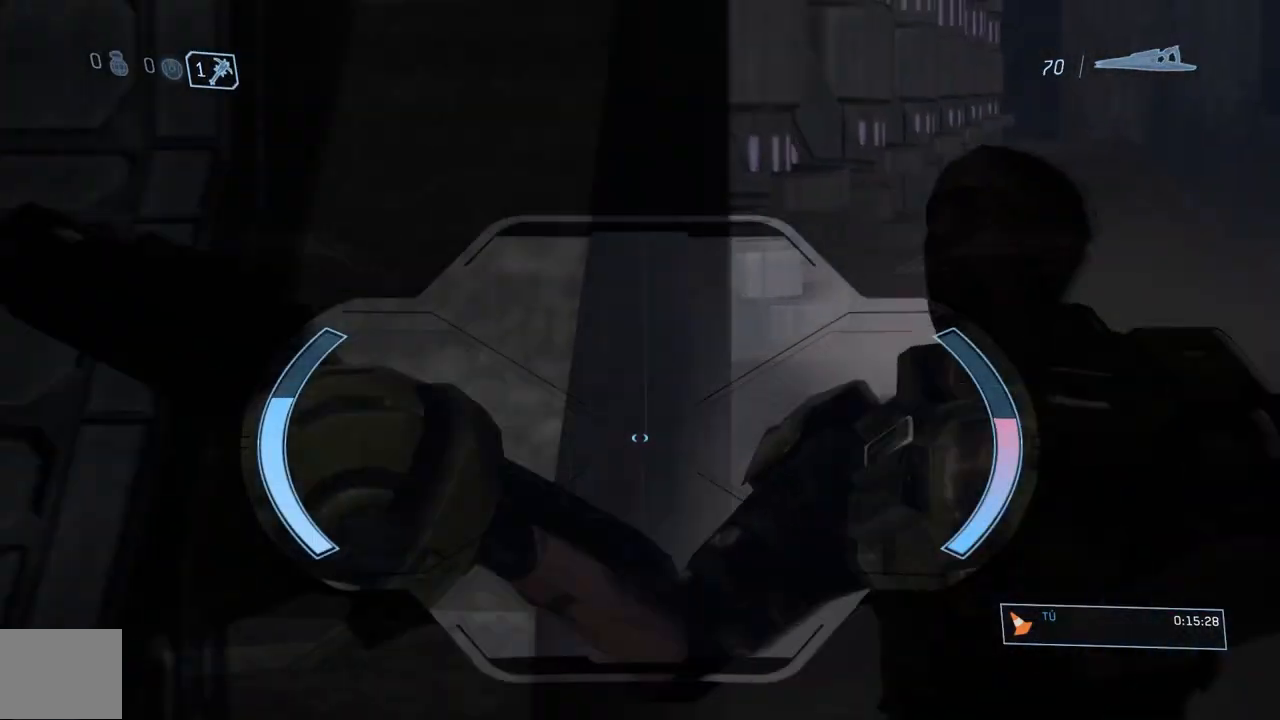
{"buttons": [], "left_stick": "left", "right_stick": "center", "button_events": [[17, "Y", "down"], [133, "Y", "up"]]}
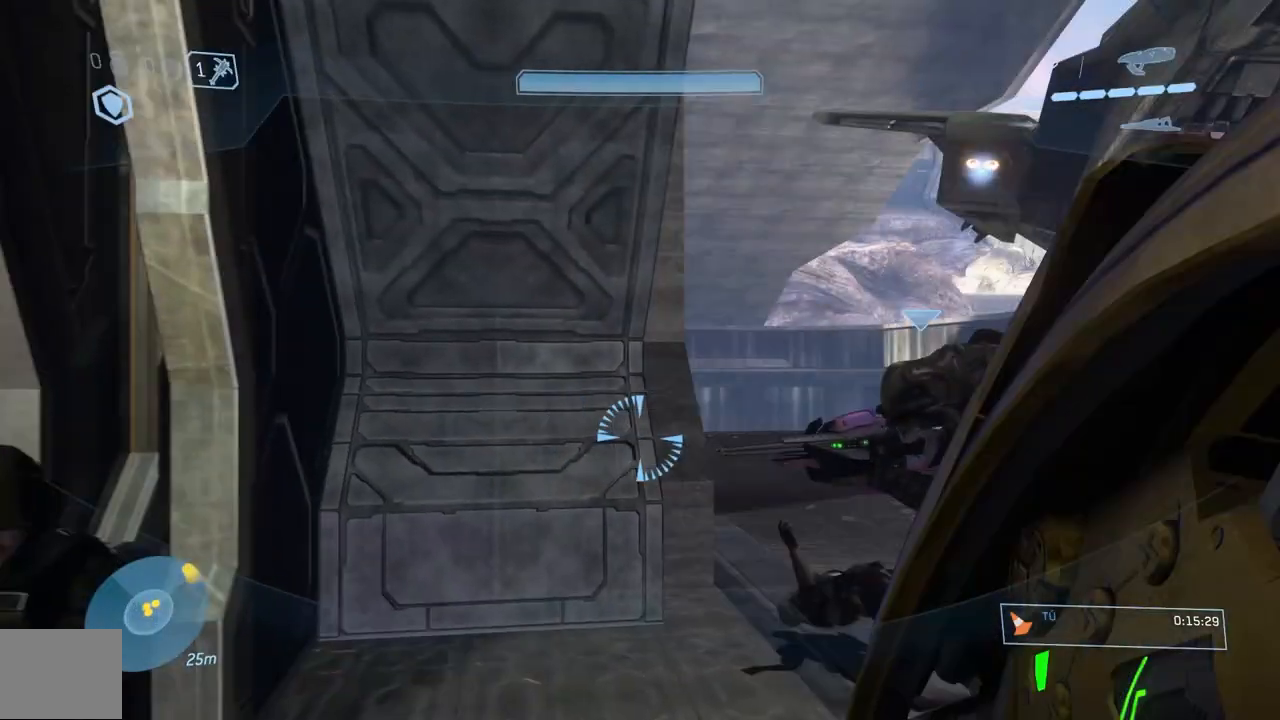
{"buttons": [], "left_stick": "center", "right_stick": "center", "button_events": []}
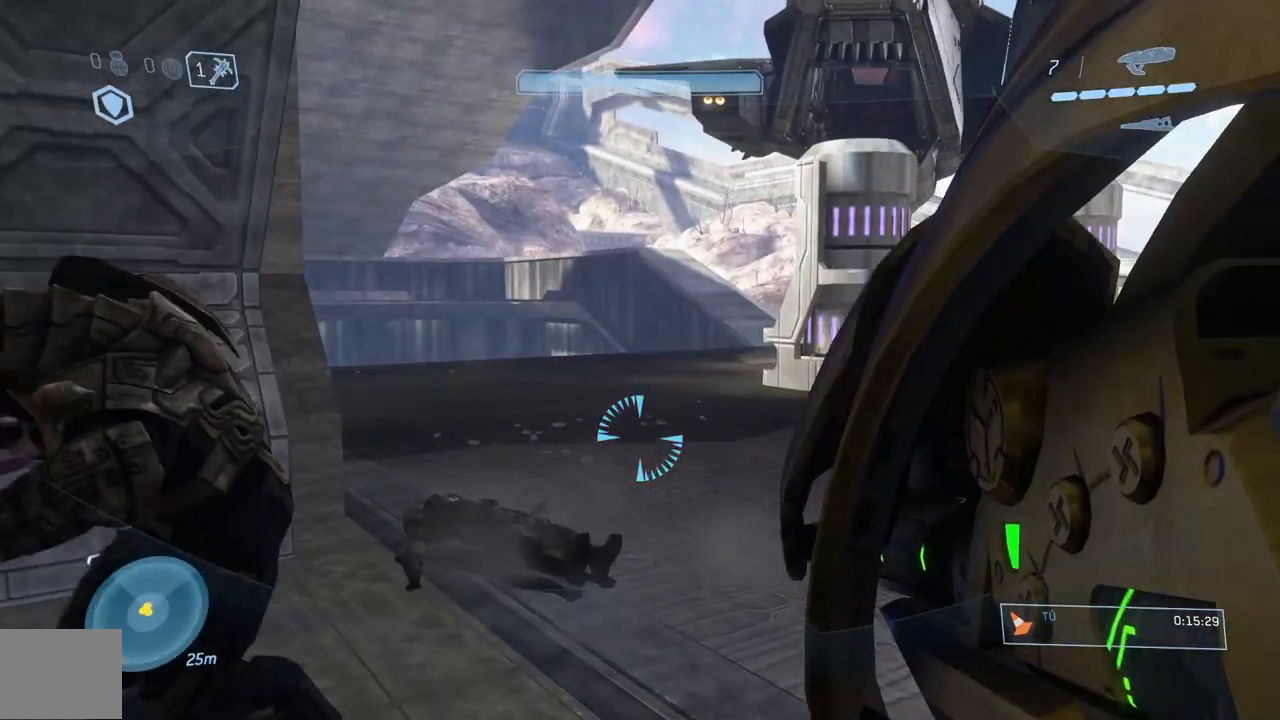
{"buttons": [], "left_stick": "up-left", "right_stick": "down-left", "button_events": [[150, "Y", "down"], [217, "Y", "up"]]}
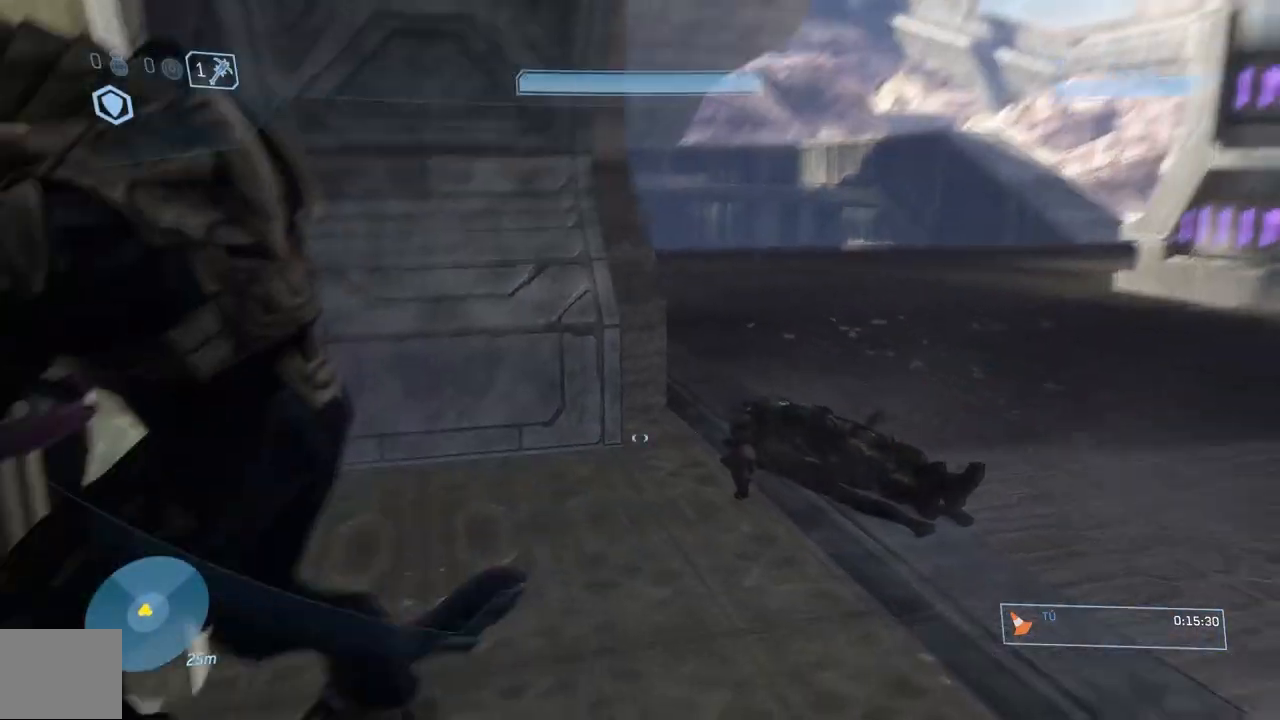
{"buttons": [], "left_stick": "up-left", "right_stick": "up-left", "button_events": []}
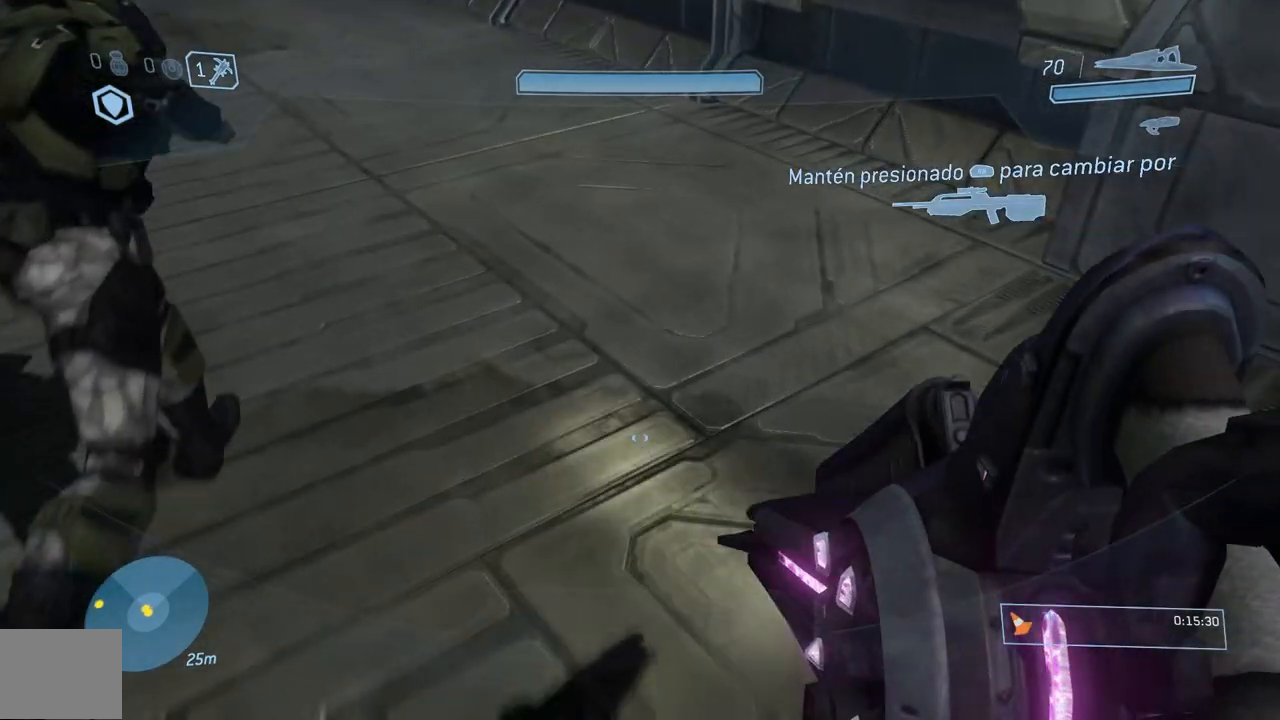
{"buttons": [], "left_stick": "up", "right_stick": "center", "button_events": []}
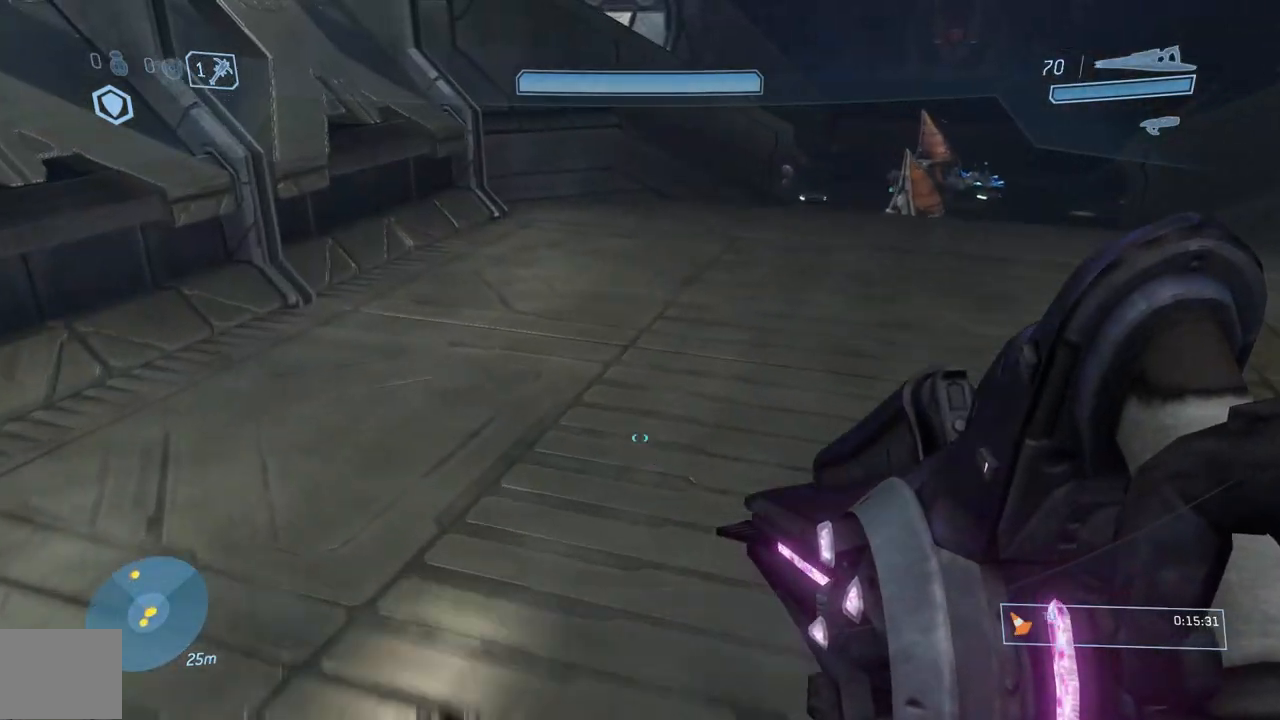
{"buttons": [], "left_stick": "up", "right_stick": "right", "button_events": []}
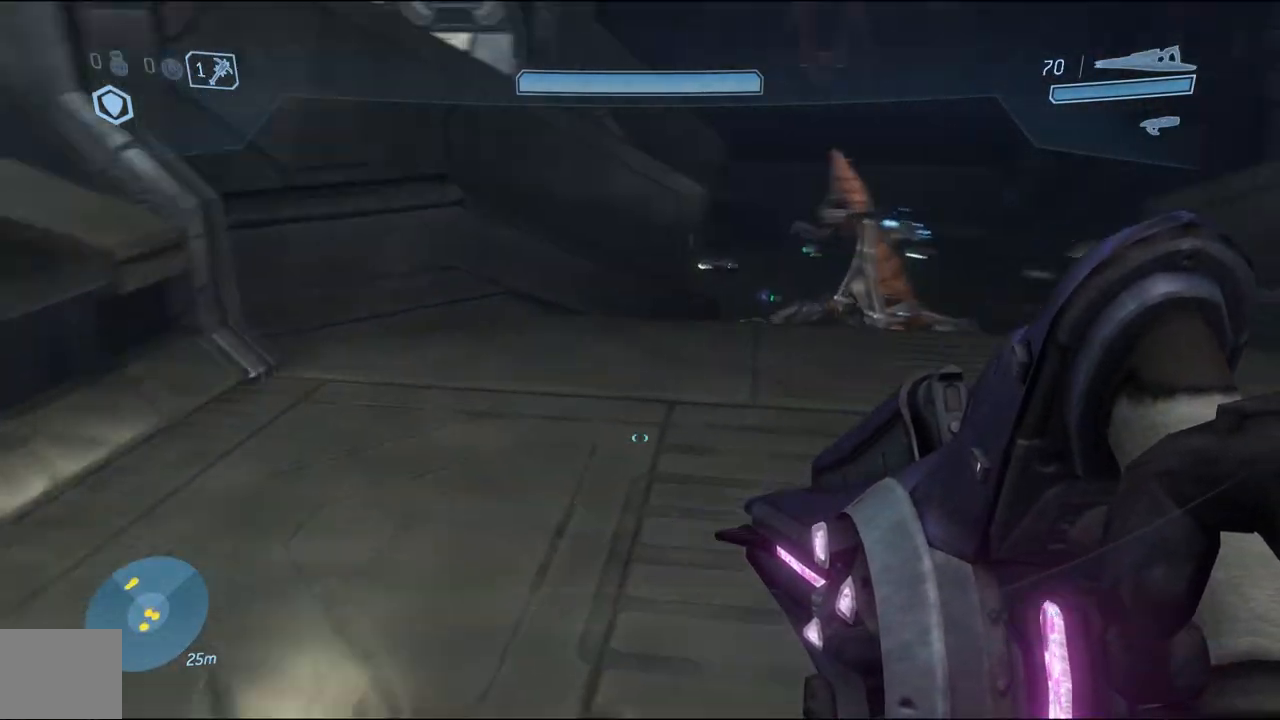
{"buttons": [], "left_stick": "up", "right_stick": "center", "button_events": [[350, "B", "down"], [450, "B", "up"]]}
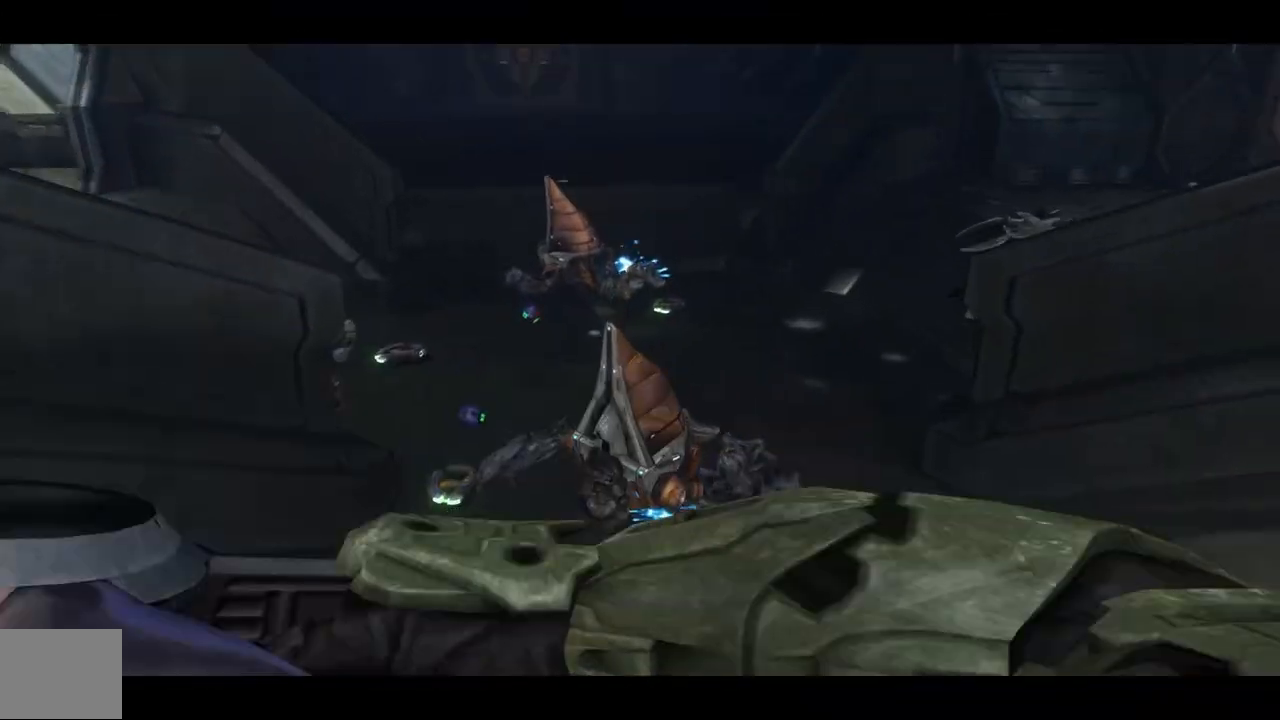
{"buttons": [], "left_stick": "up", "right_stick": "center", "button_events": []}
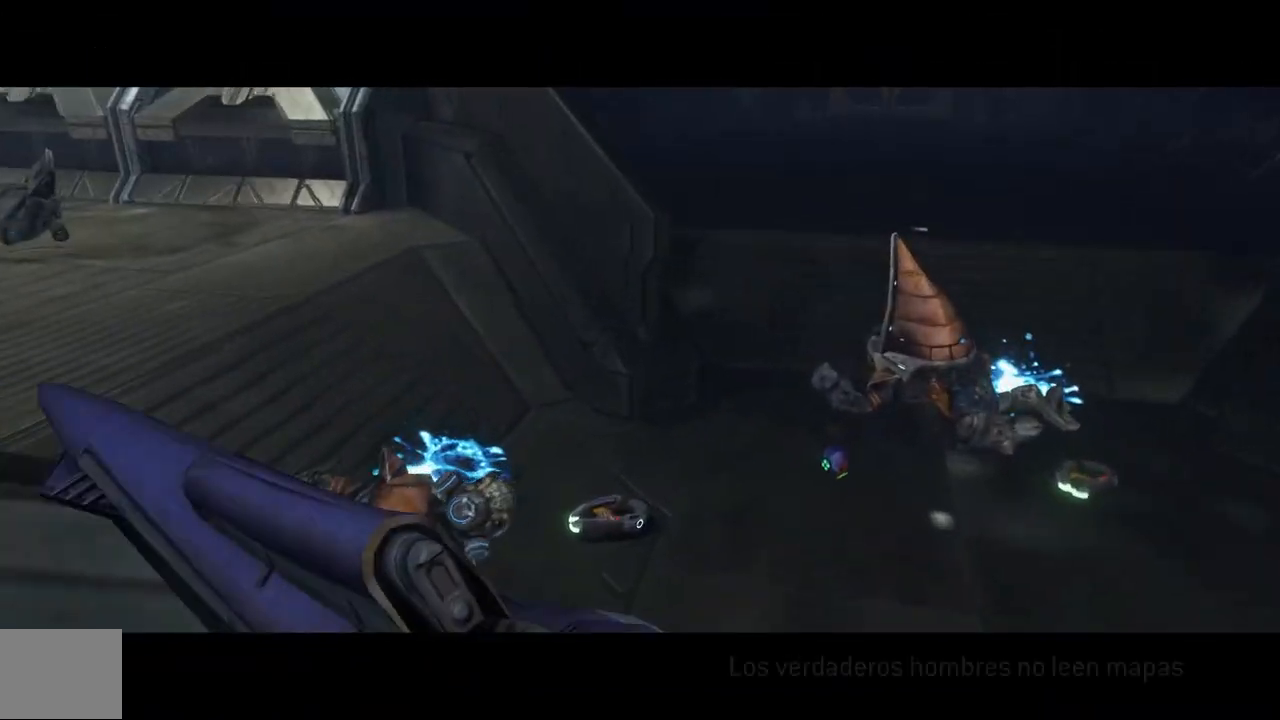
{"buttons": [], "left_stick": "up", "right_stick": "left", "button_events": []}
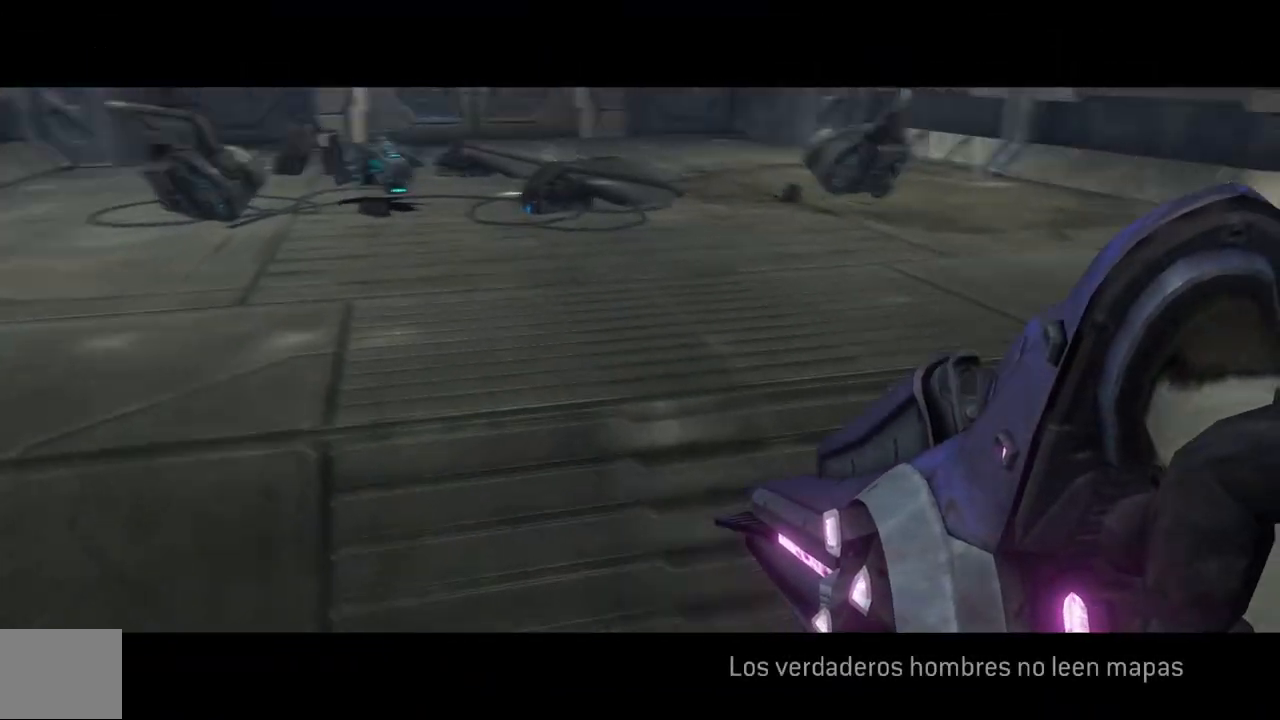
{"buttons": [], "left_stick": "up-right", "right_stick": "center", "button_events": []}
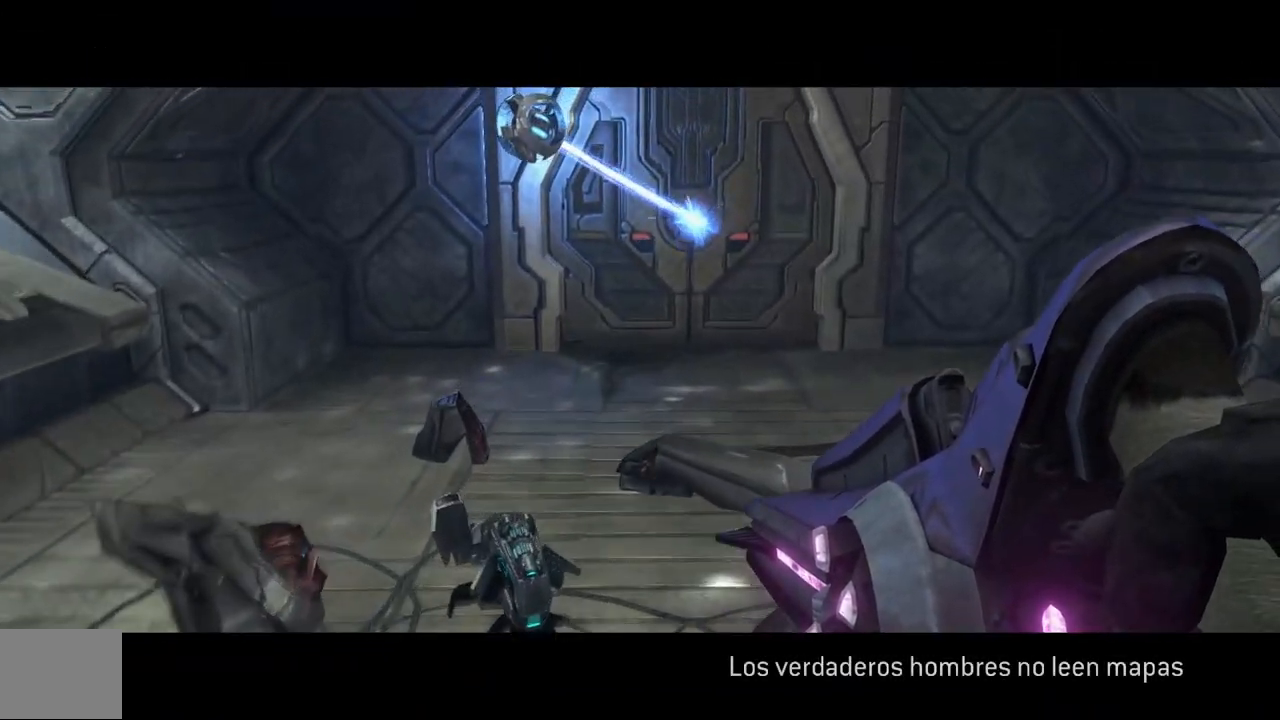
{"buttons": [], "left_stick": "up-right", "right_stick": "left", "button_events": []}
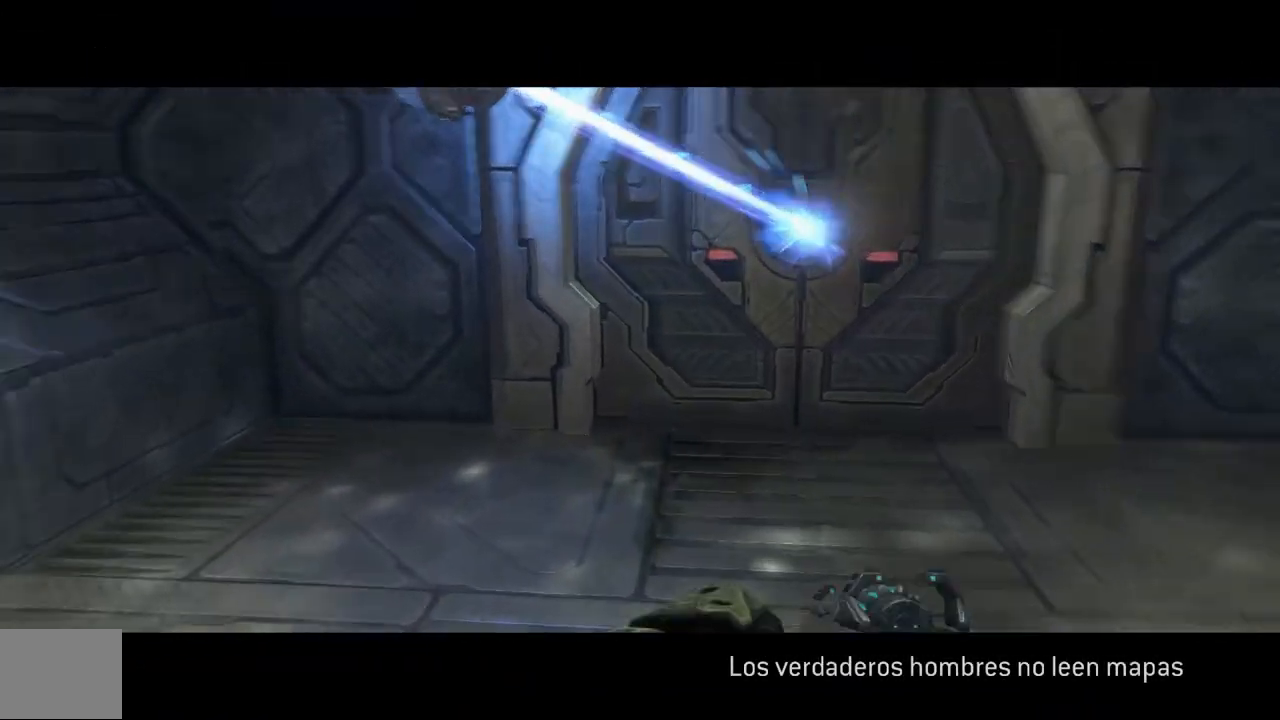
{"buttons": [], "left_stick": "down", "right_stick": "up-left", "button_events": []}
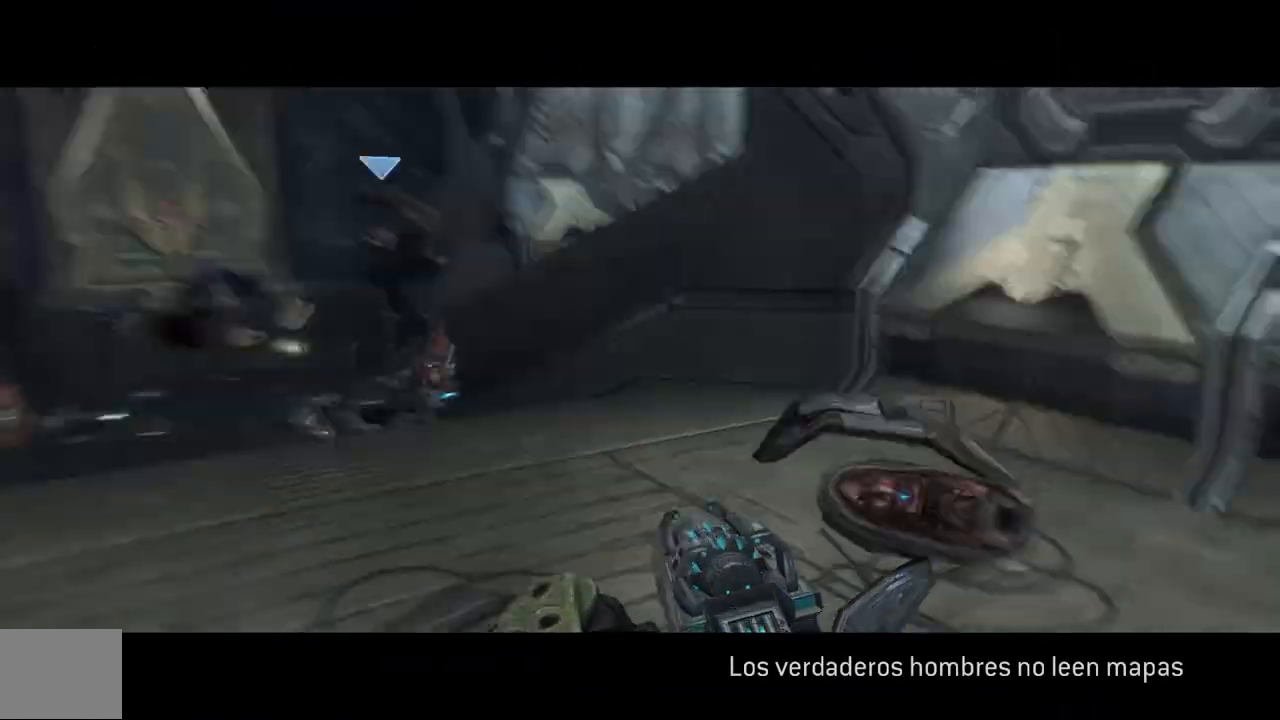
{"buttons": [], "left_stick": "left", "right_stick": "center", "button_events": []}
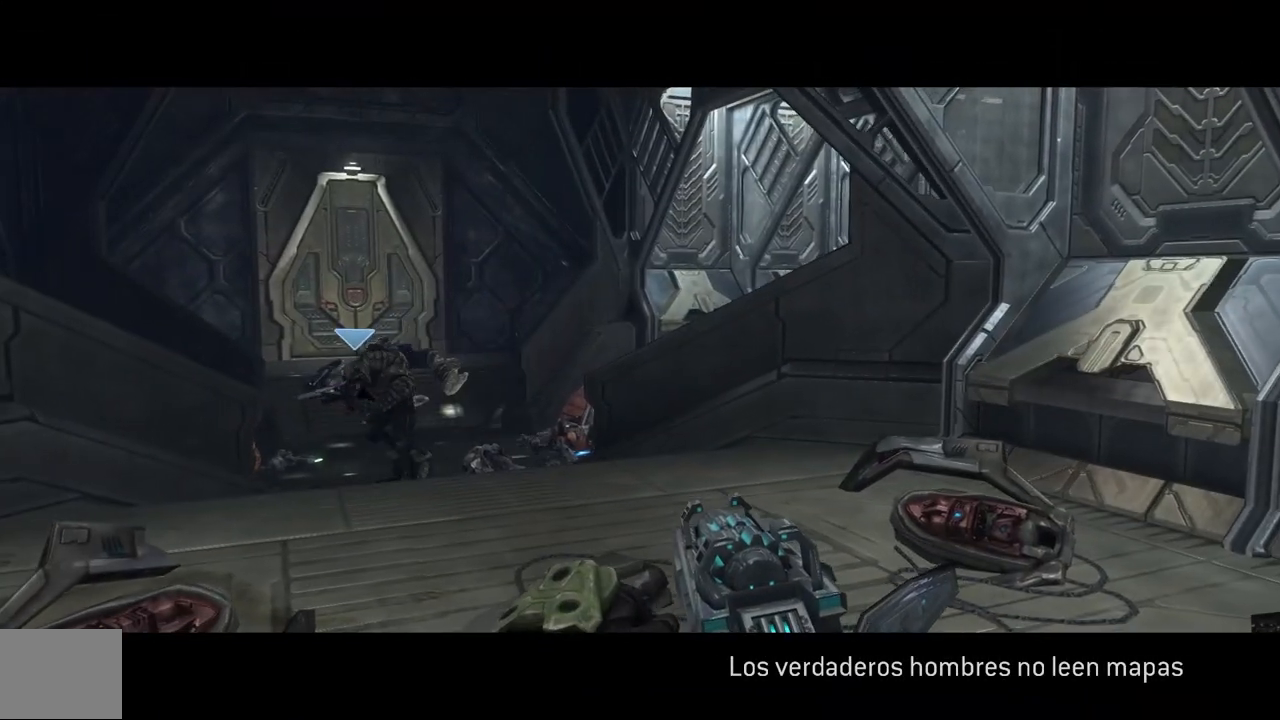
{"buttons": [], "left_stick": "up-left", "right_stick": "center", "button_events": []}
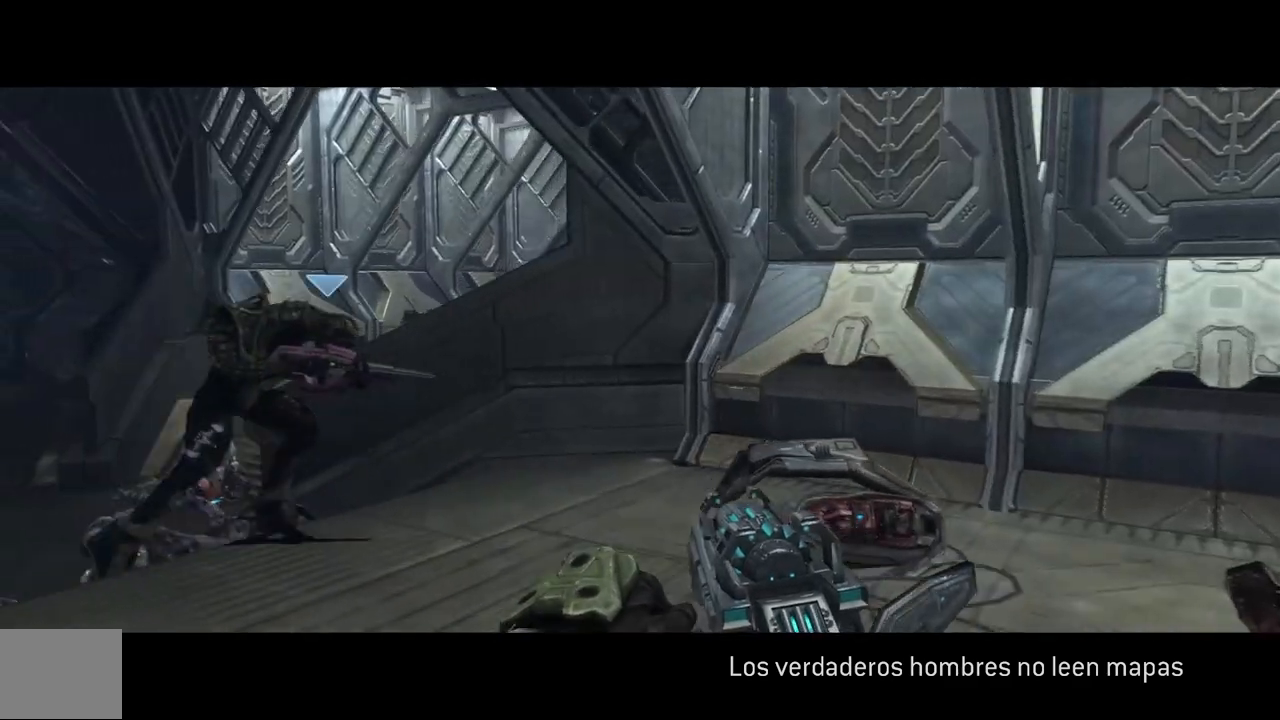
{"buttons": [], "left_stick": "up-left", "right_stick": "center", "button_events": []}